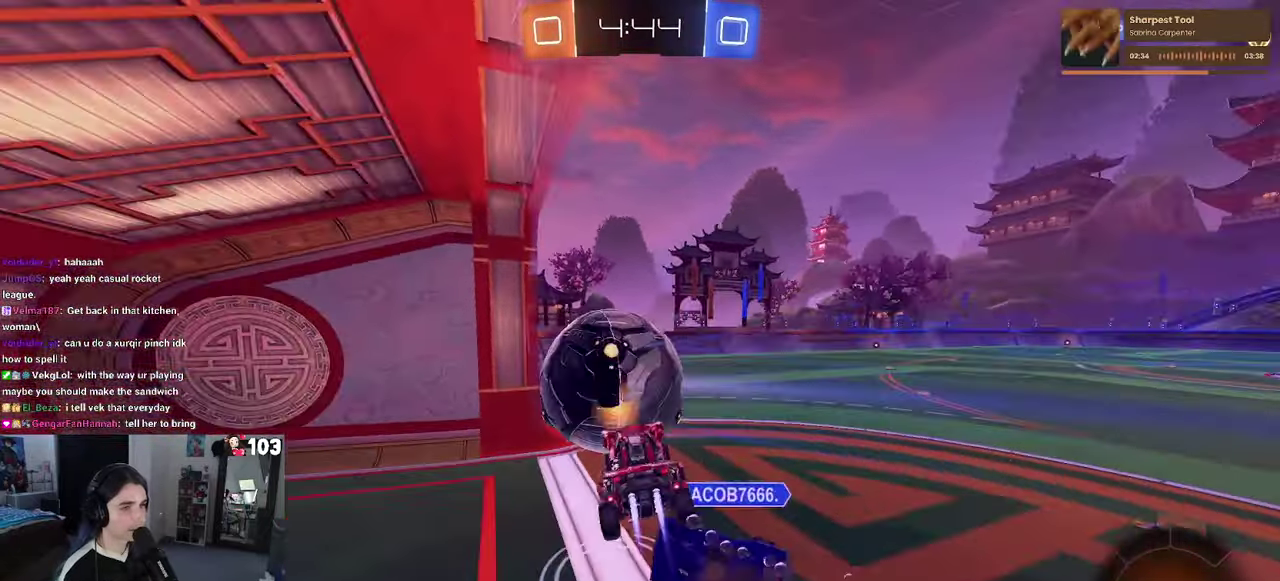
Gameplay with a controller (PlayStation layout); each line is a JSON object with the inputs held at the frame after it. "events" lists button and stick changes between this image and that frame as [ms after this image, input, new state], when the widget could be followed in between. This document gives stick clicks only as held states, not as events. Not read: L1.
{"buttons": [], "left_stick": "center", "right_stick": "center", "events": [[117, "CROSS", "up"], [184, "R1", "up"], [217, "R2", "up"], [300, "left_stick", "center"]]}
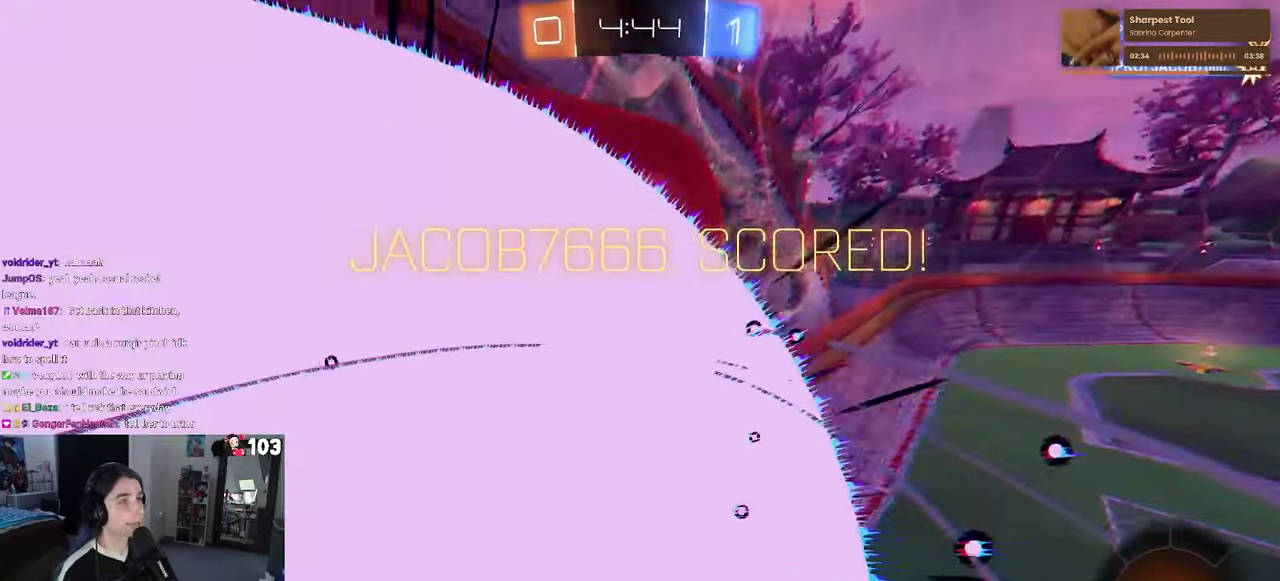
{"buttons": [], "left_stick": "center", "right_stick": "center", "events": []}
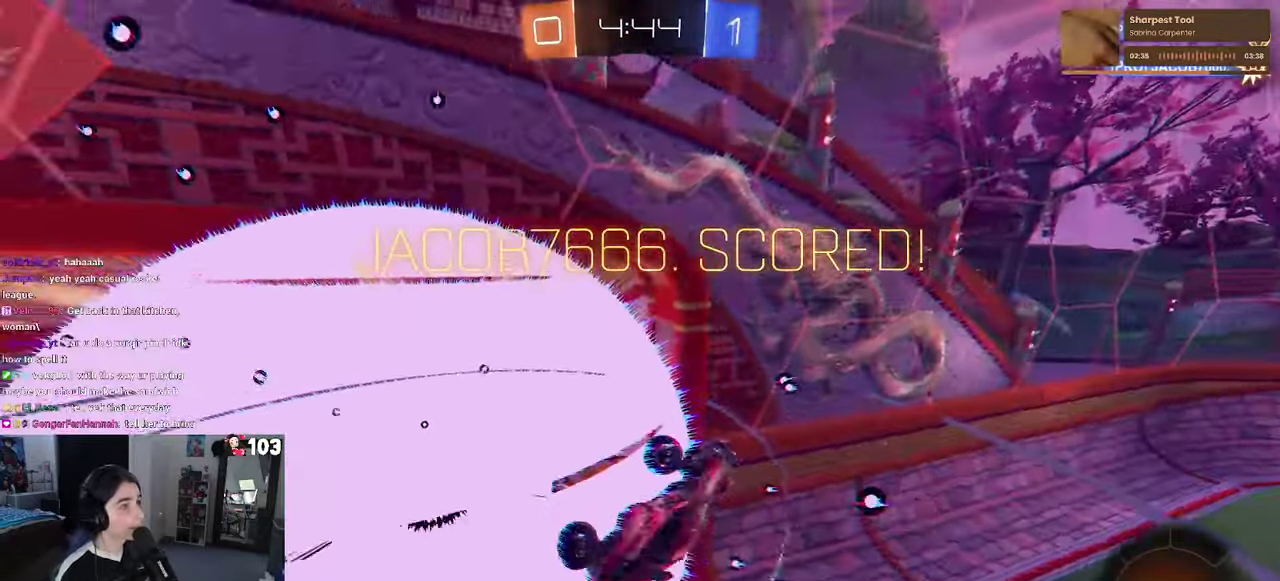
{"buttons": [], "left_stick": "center", "right_stick": "center", "events": []}
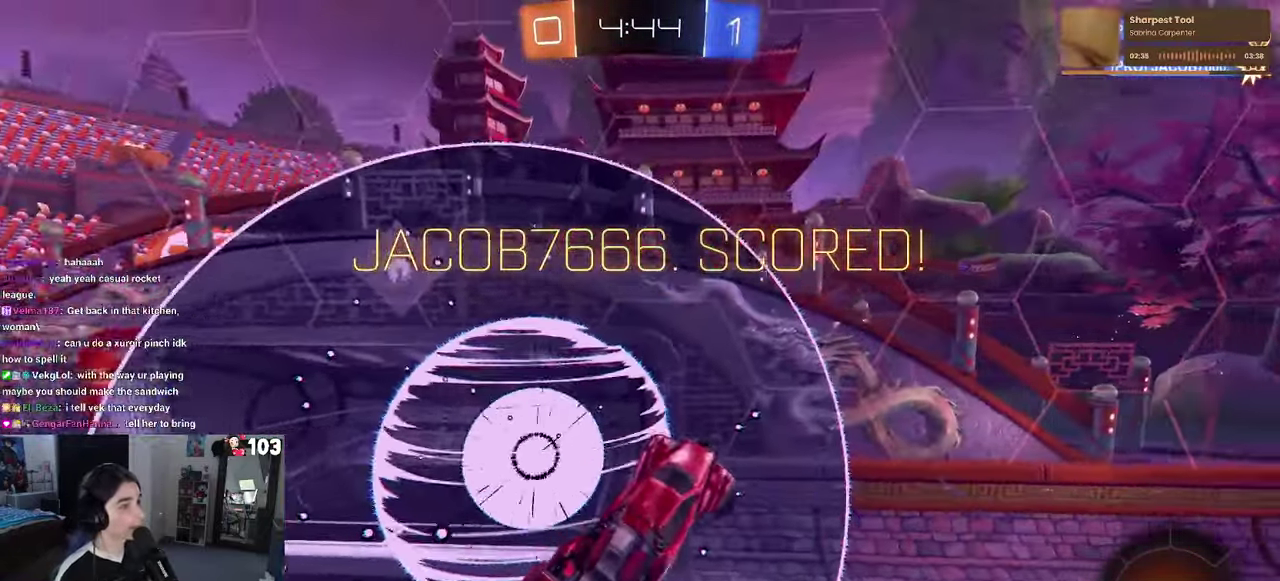
{"buttons": ["R3"], "left_stick": "center", "right_stick": "center"}
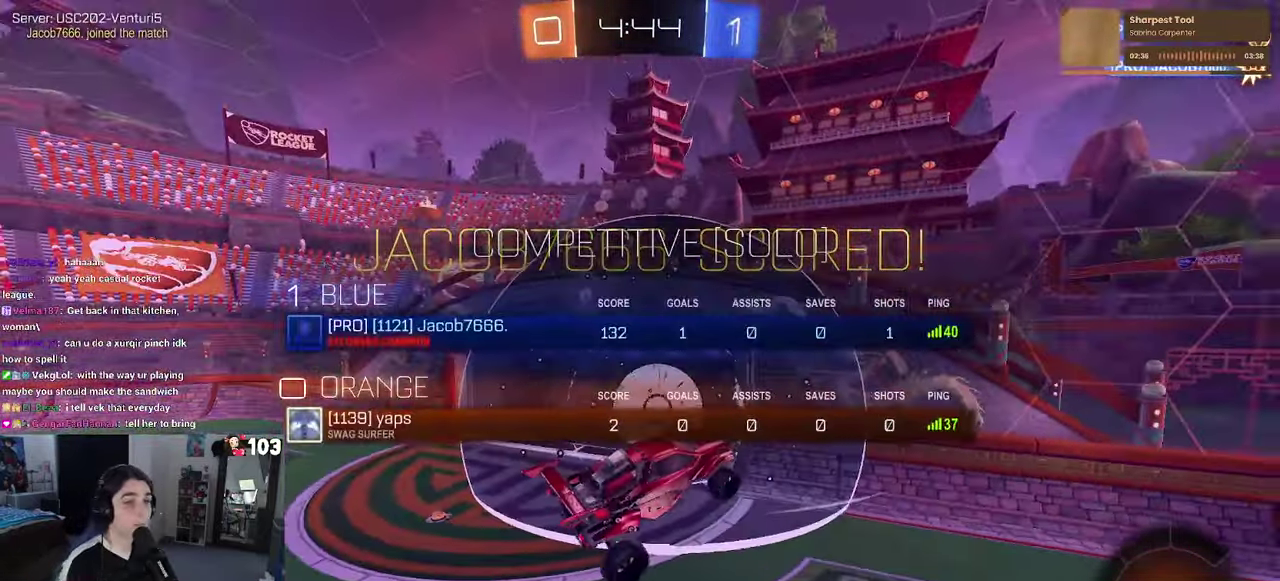
{"buttons": [], "left_stick": "center", "right_stick": "center"}
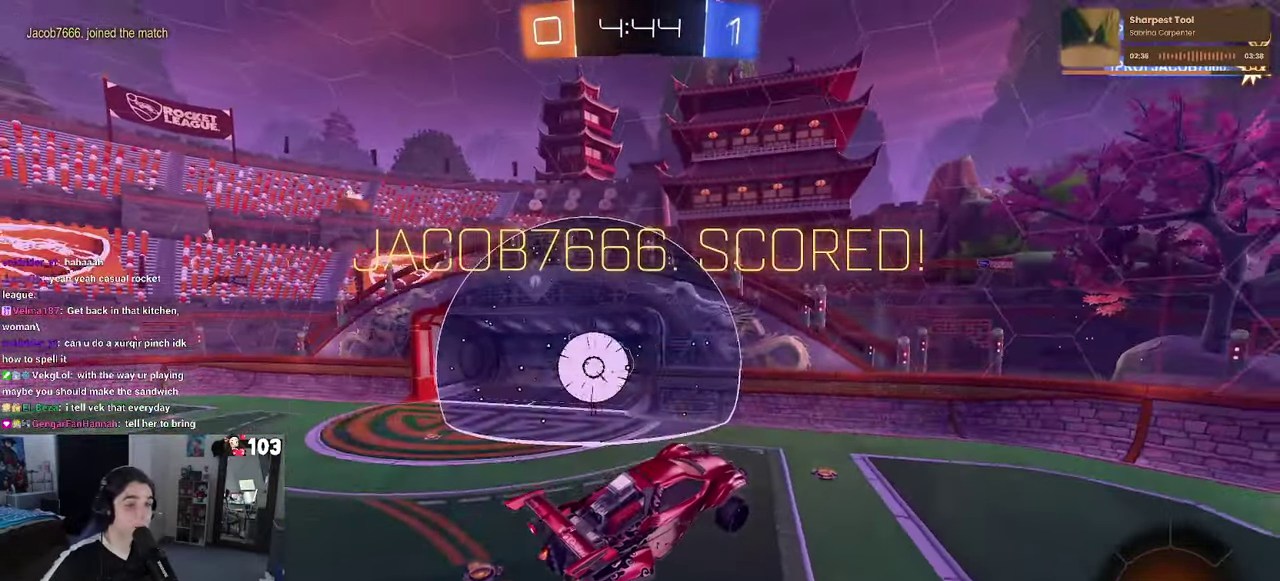
{"buttons": [], "left_stick": "center", "right_stick": "center", "events": []}
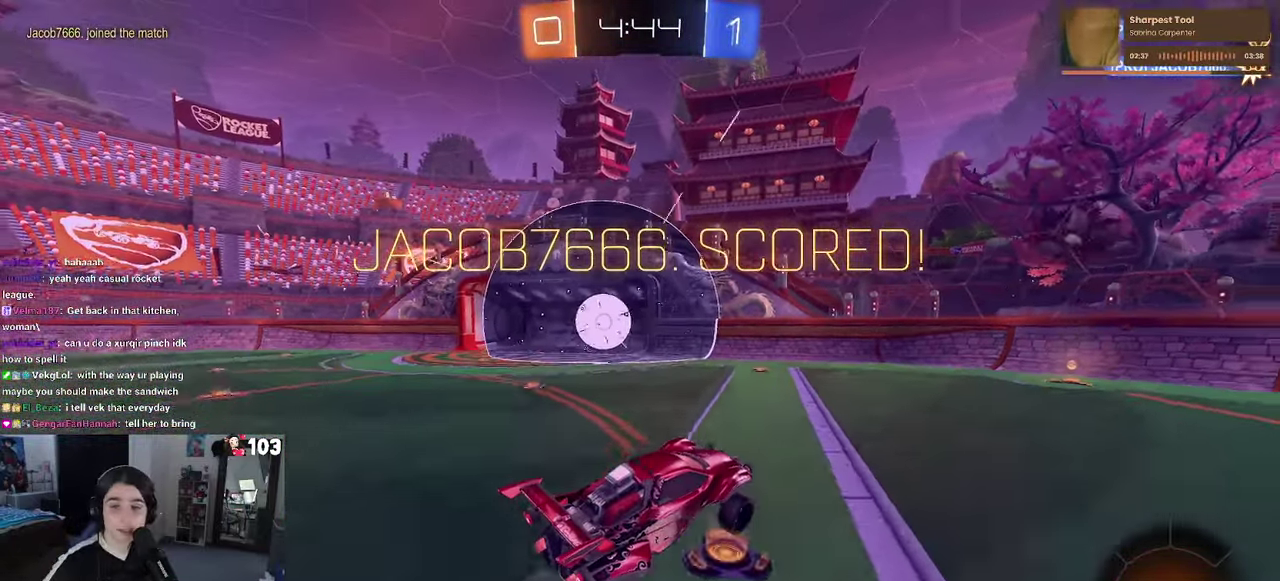
{"buttons": [], "left_stick": "center", "right_stick": "center", "events": []}
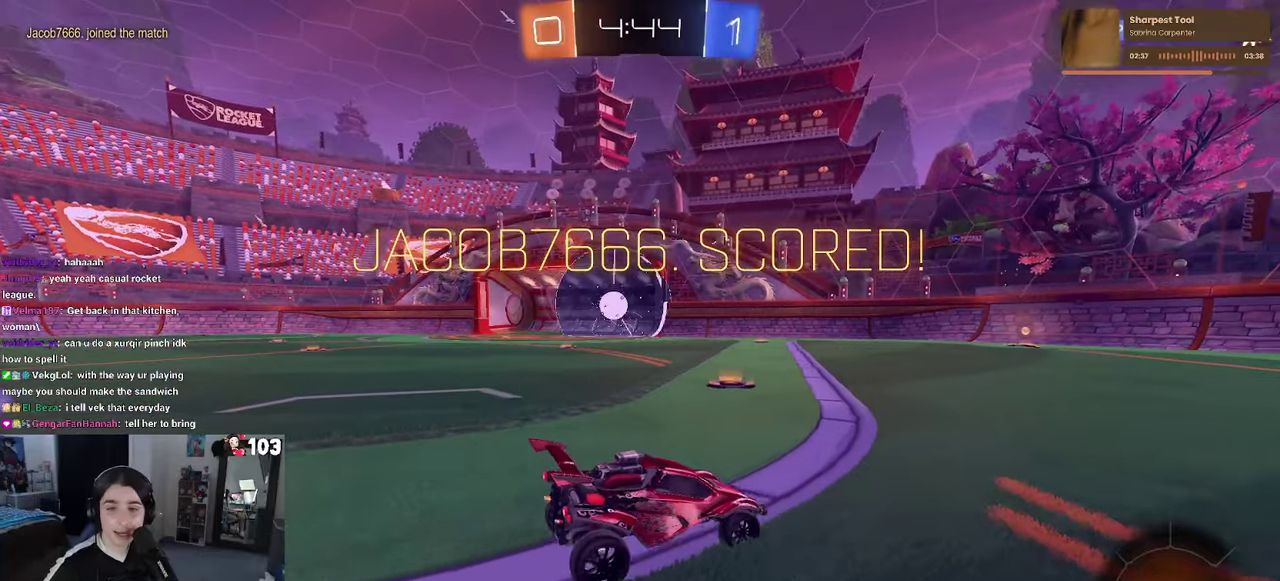
{"buttons": [], "left_stick": "center", "right_stick": "center", "events": [[233, "CROSS", "down"], [483, "CROSS", "up"]]}
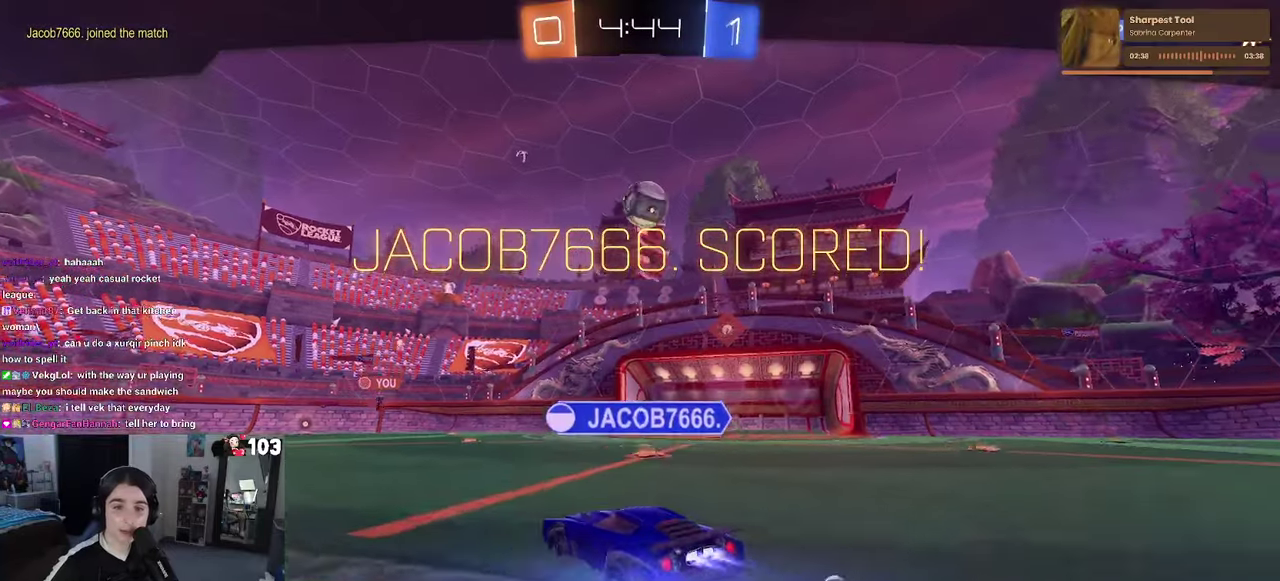
{"buttons": [], "left_stick": "center", "right_stick": "center", "events": [[33, "CROSS", "down"], [183, "CROSS", "up"], [250, "CROSS", "down"], [400, "CROSS", "up"]]}
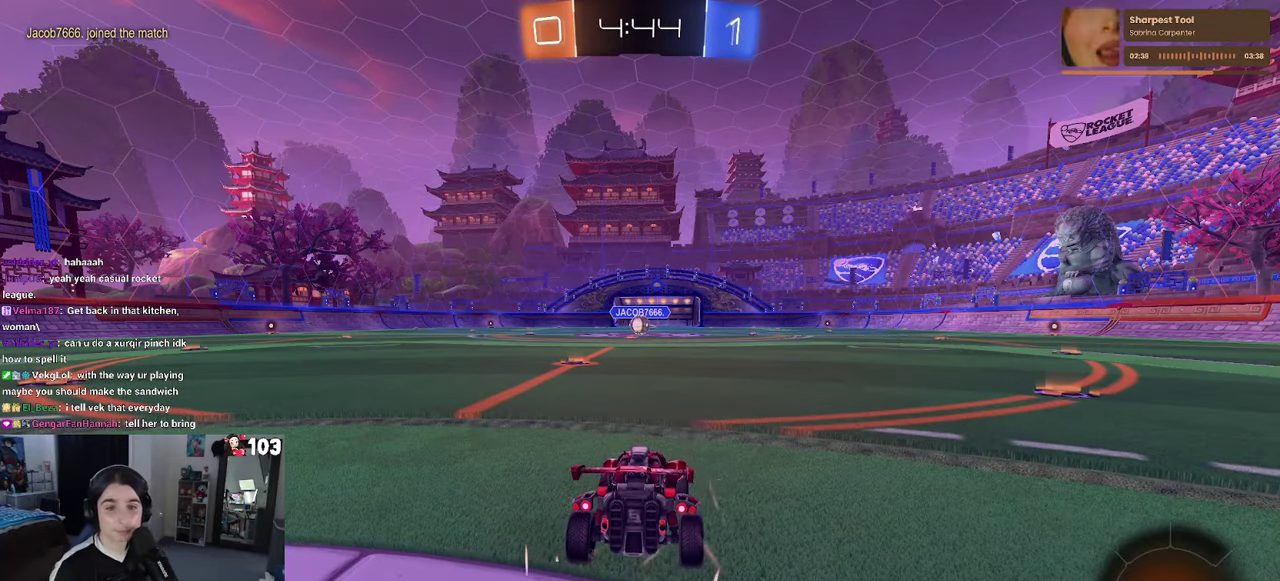
{"buttons": [], "left_stick": "center", "right_stick": "center", "events": []}
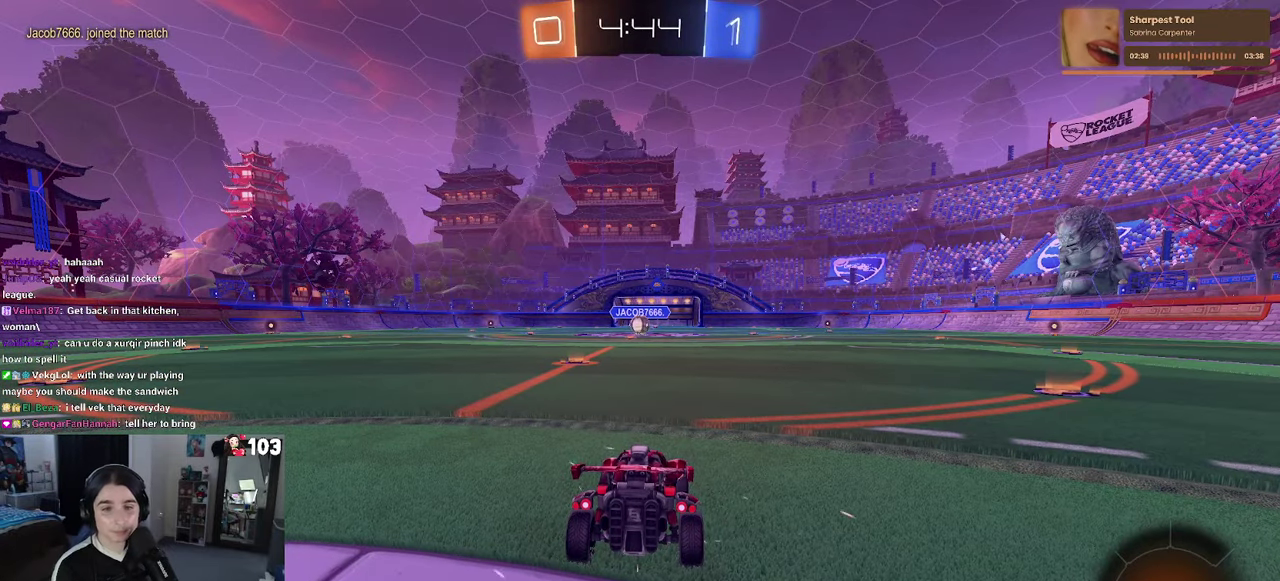
{"buttons": [], "left_stick": "center", "right_stick": "center", "events": []}
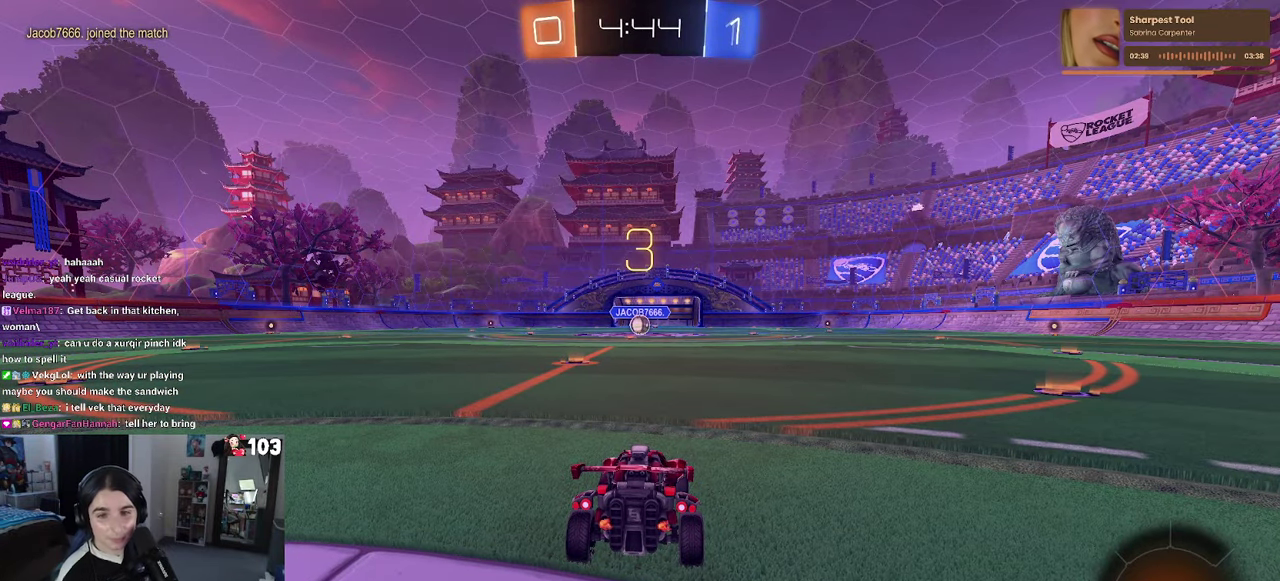
{"buttons": [], "left_stick": "center", "right_stick": "center", "events": []}
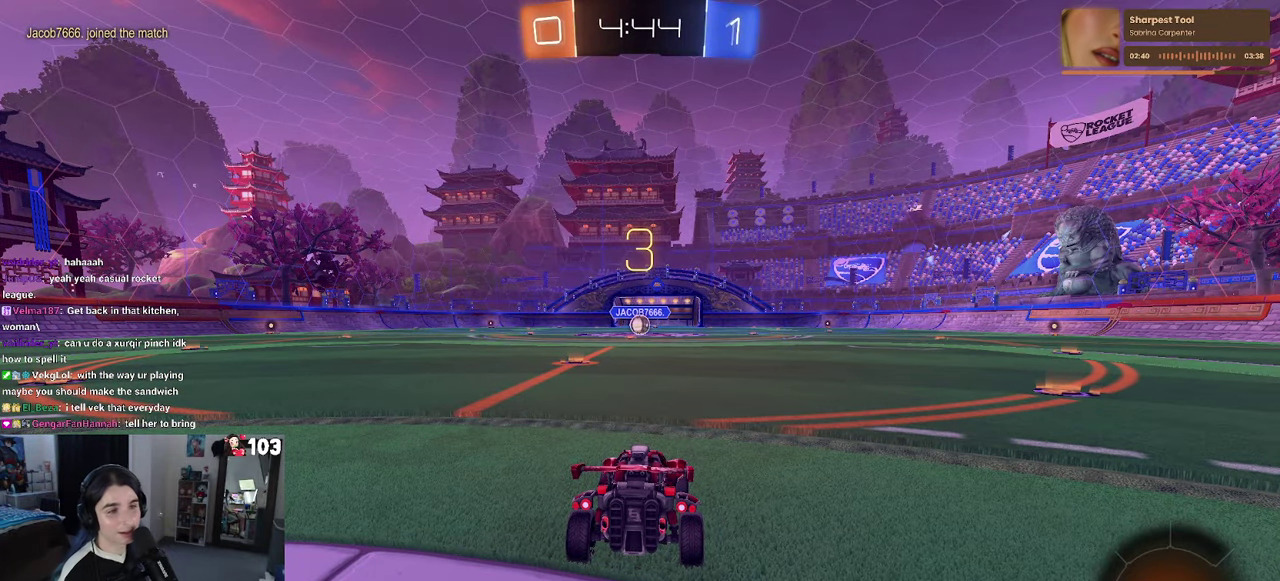
{"buttons": [], "left_stick": "center", "right_stick": "center", "events": []}
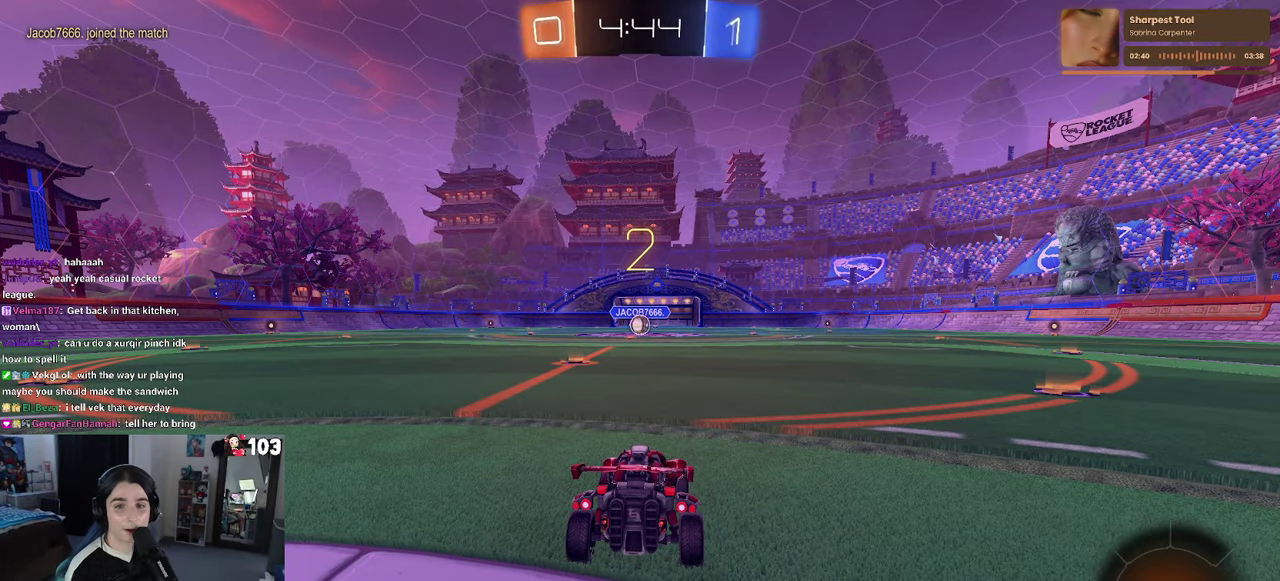
{"buttons": ["R2"], "left_stick": "center", "right_stick": "center", "events": [[450, "R2", "down"]]}
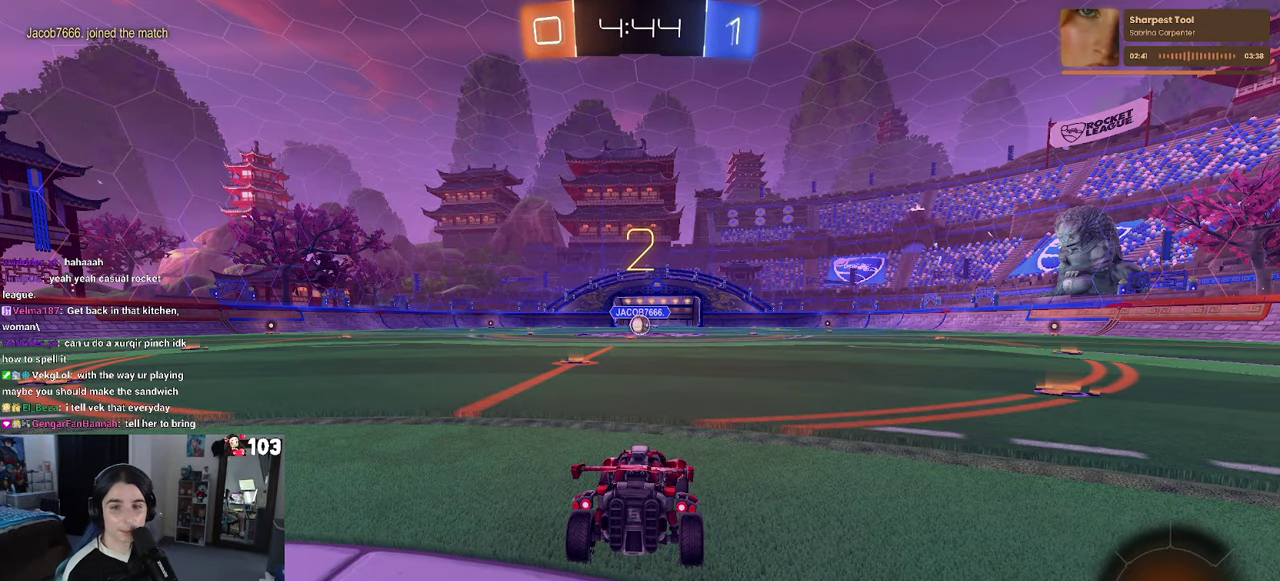
{"buttons": ["R2"], "left_stick": "center", "right_stick": "center", "events": []}
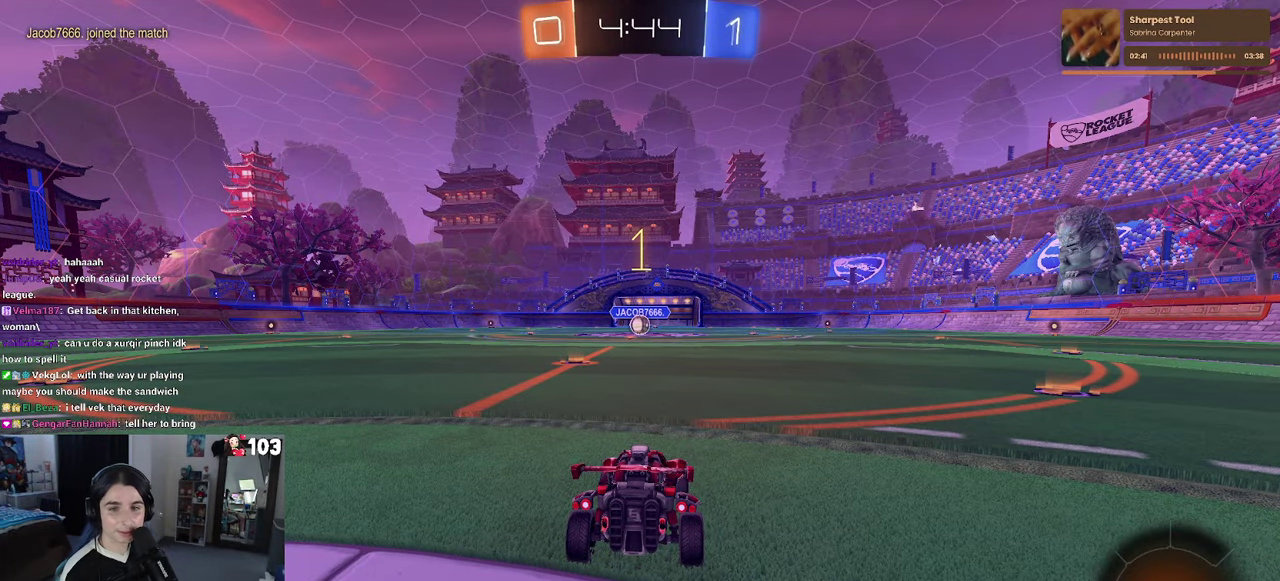
{"buttons": ["R1", "R2"], "left_stick": "left", "right_stick": "center", "events": [[33, "R1", "down"], [500, "left_stick", "left"]]}
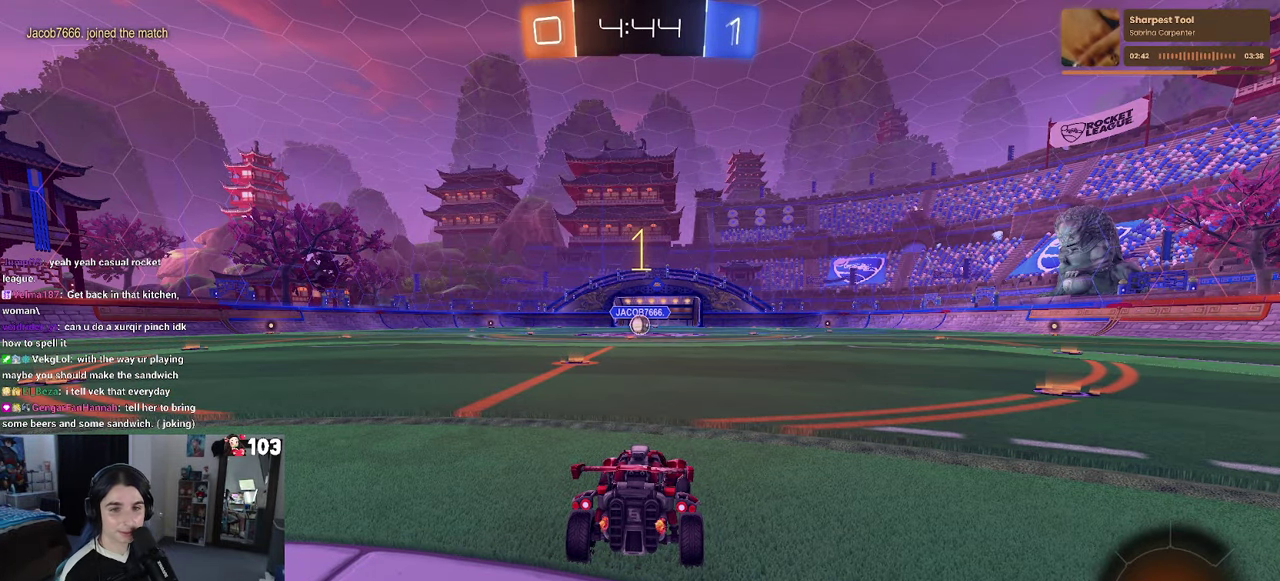
{"buttons": ["R1", "R2"], "left_stick": "right", "right_stick": "center", "events": [[83, "left_stick", "center"], [483, "left_stick", "right"]]}
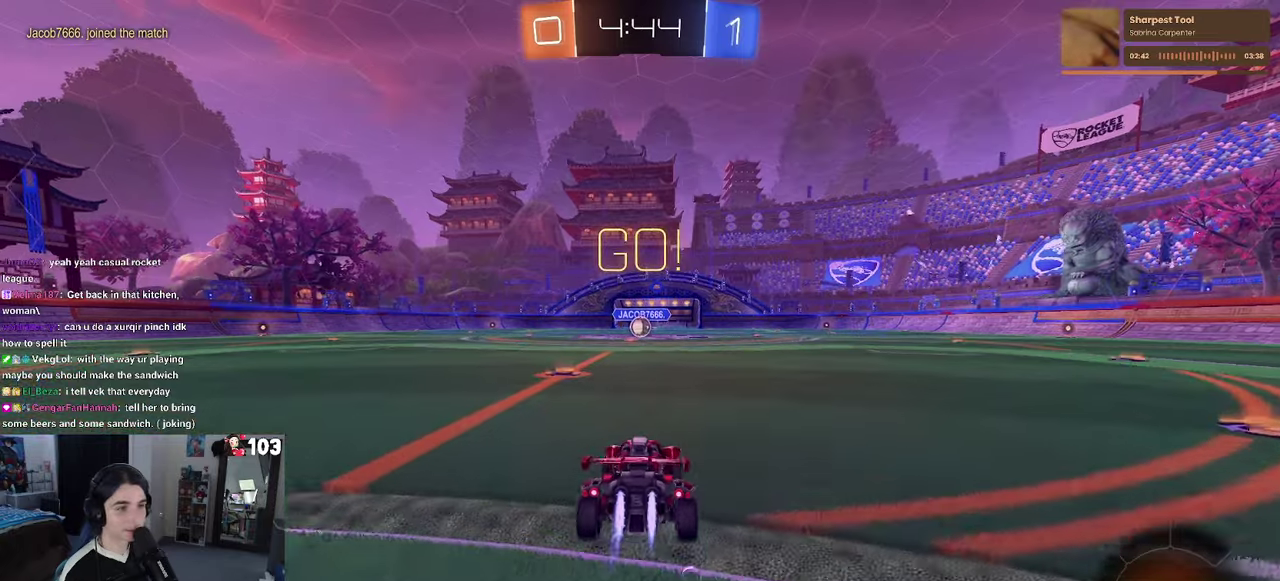
{"buttons": ["SQUARE", "R1", "R2"], "left_stick": "down", "right_stick": "center"}
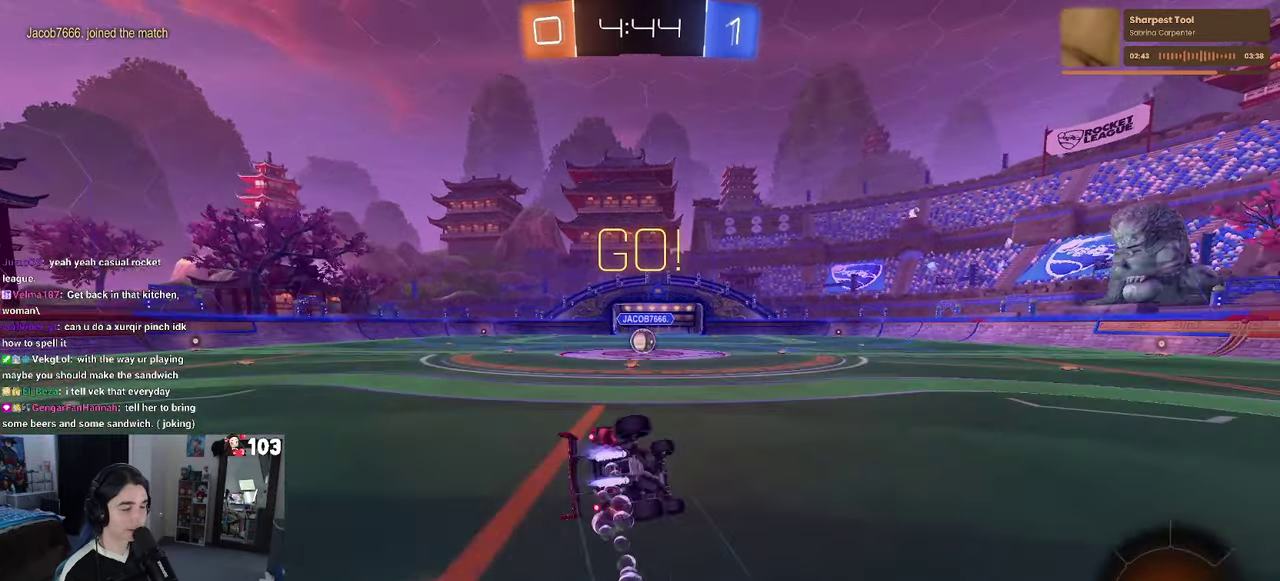
{"buttons": ["SQUARE", "R1", "R2"], "left_stick": "down-left", "right_stick": "center"}
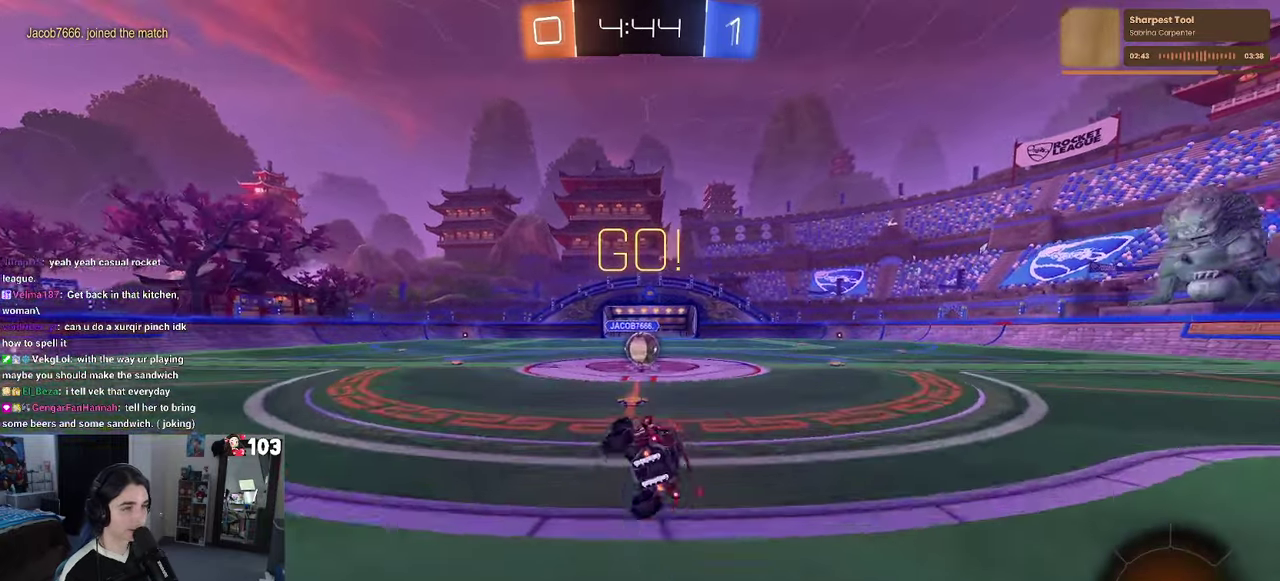
{"buttons": ["CROSS", "R2"], "left_stick": "center", "right_stick": "center"}
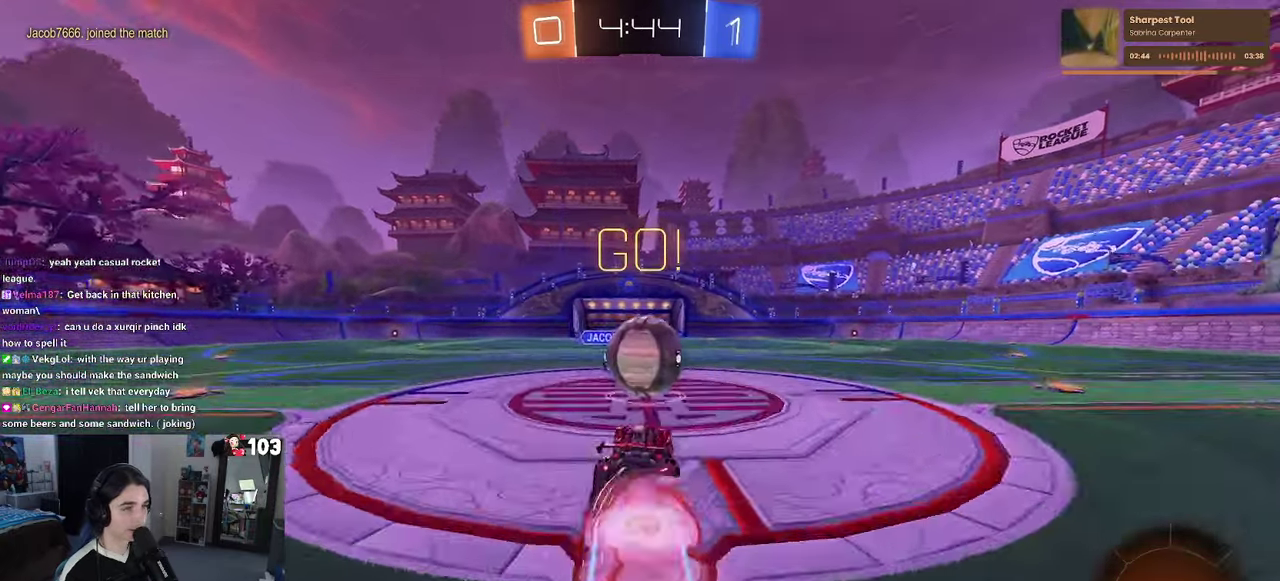
{"buttons": ["SQUARE", "R2"], "left_stick": "right", "right_stick": "center", "events": [[50, "left_stick", "right"], [100, "CROSS", "up"], [133, "left_stick", "up-right"], [167, "CROSS", "down"], [267, "SQUARE", "down"], [333, "CROSS", "up"], [383, "left_stick", "right"]]}
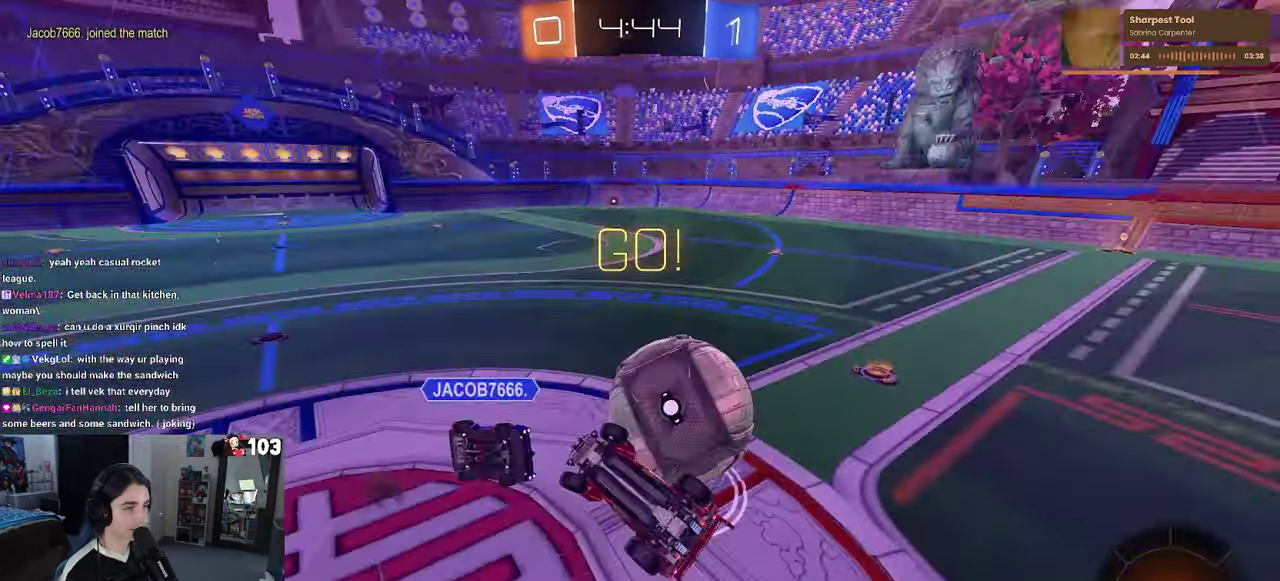
{"buttons": ["R2"], "left_stick": "up", "right_stick": "center", "events": [[250, "left_stick", "up-right"], [333, "left_stick", "up"], [367, "SQUARE", "up"]]}
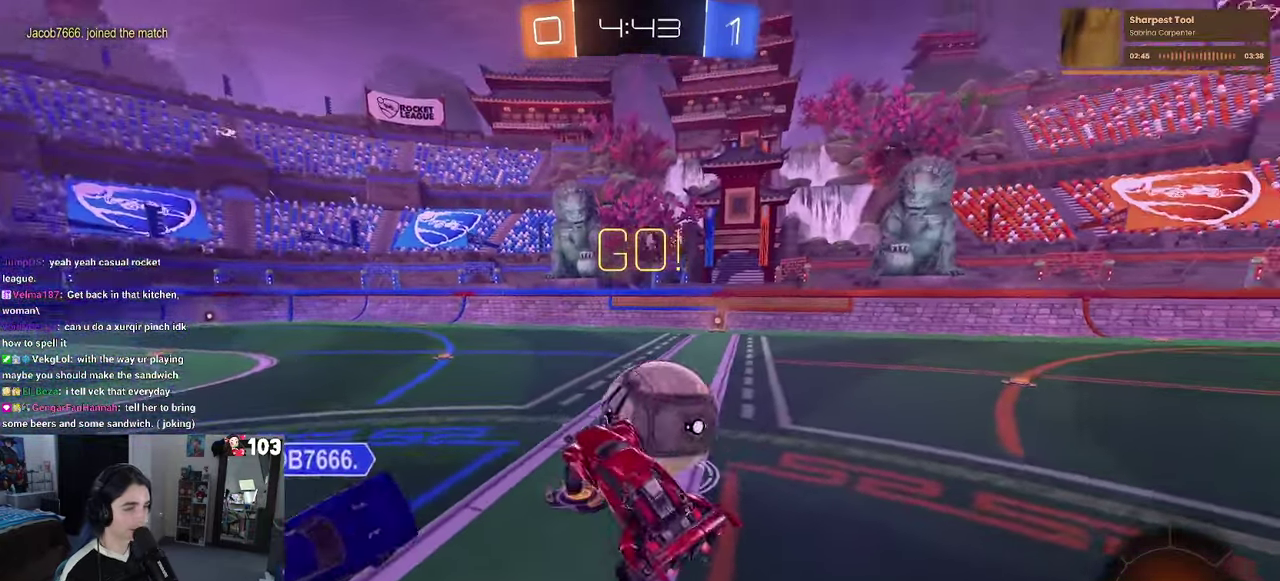
{"buttons": ["R1", "R2"], "left_stick": "center", "right_stick": "center", "events": [[233, "left_stick", "center"], [317, "R1", "down"], [400, "left_stick", "right"], [500, "left_stick", "center"]]}
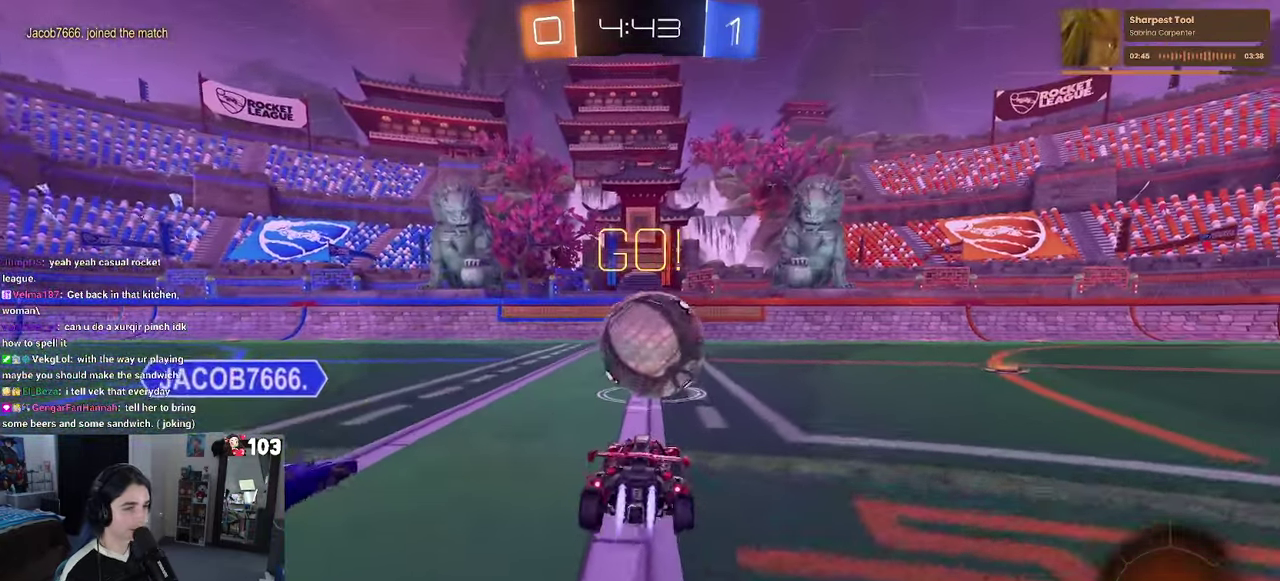
{"buttons": ["SQUARE", "R1", "R2"], "left_stick": "down", "right_stick": "center"}
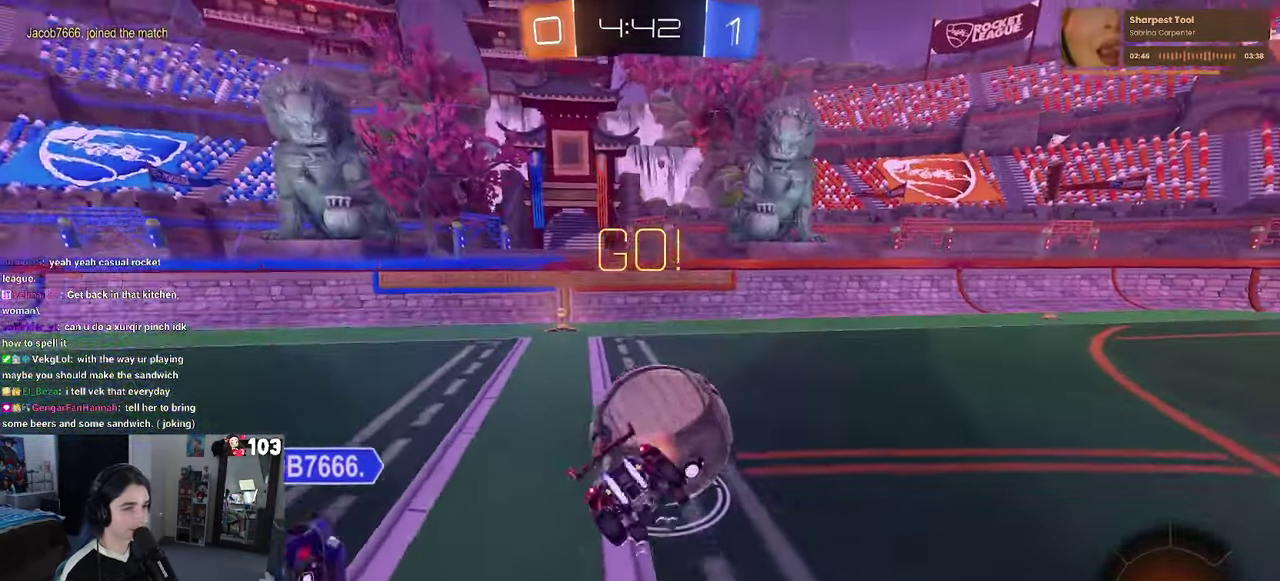
{"buttons": ["SQUARE", "R2"], "left_stick": "down-left", "right_stick": "center"}
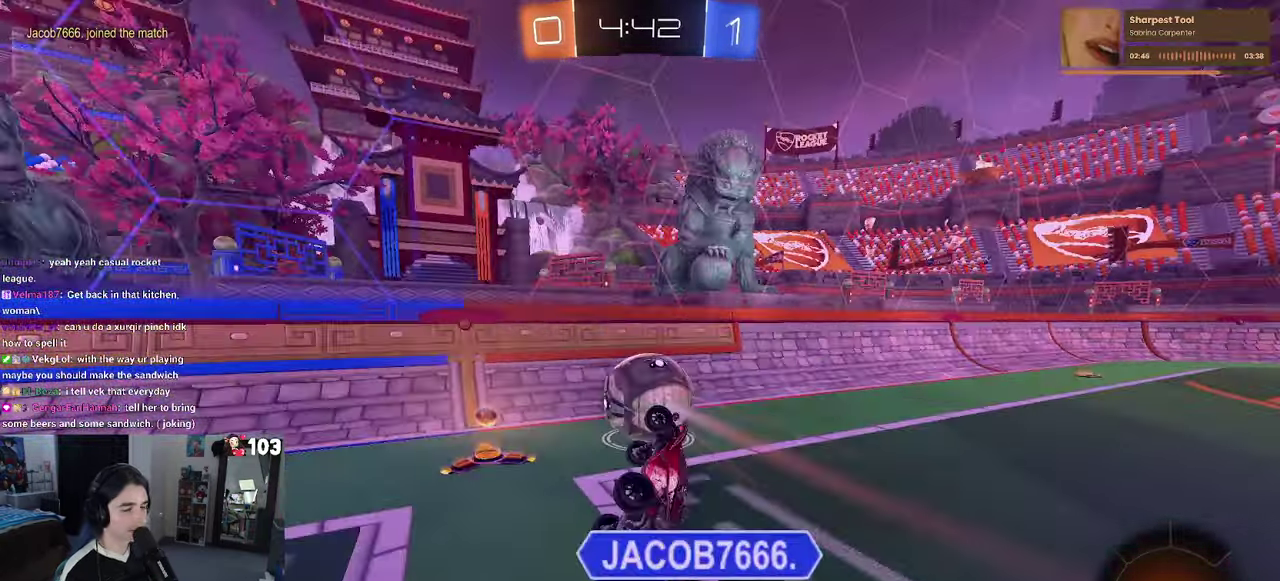
{"buttons": ["R2"], "left_stick": "right", "right_stick": "center"}
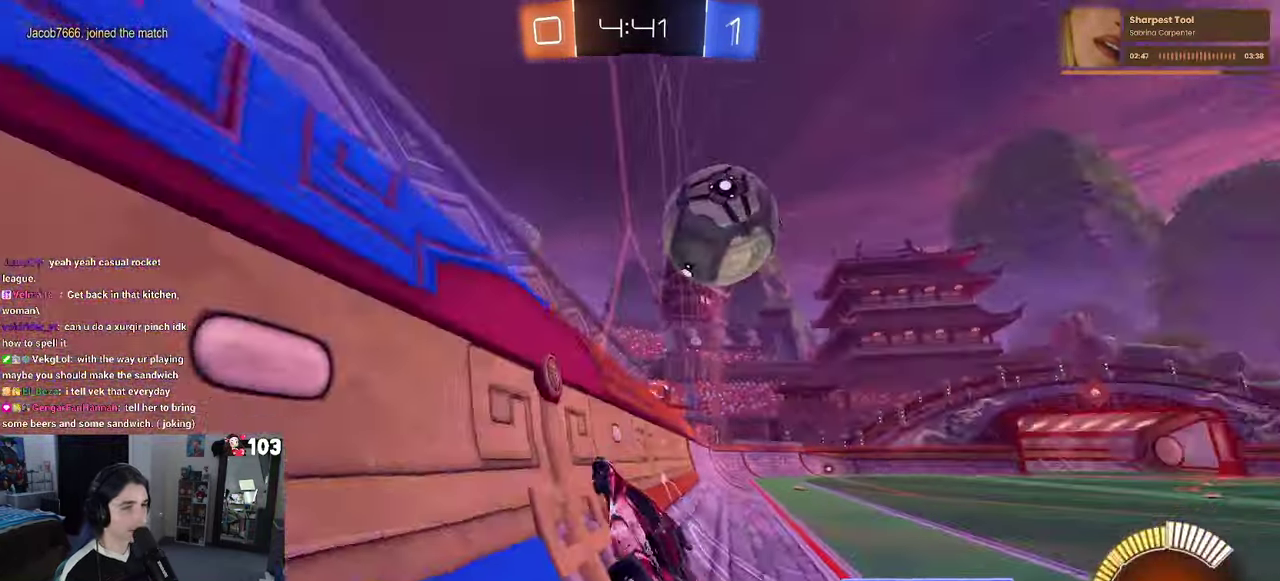
{"buttons": ["R2"], "left_stick": "center", "right_stick": "center", "events": [[267, "left_stick", "center"]]}
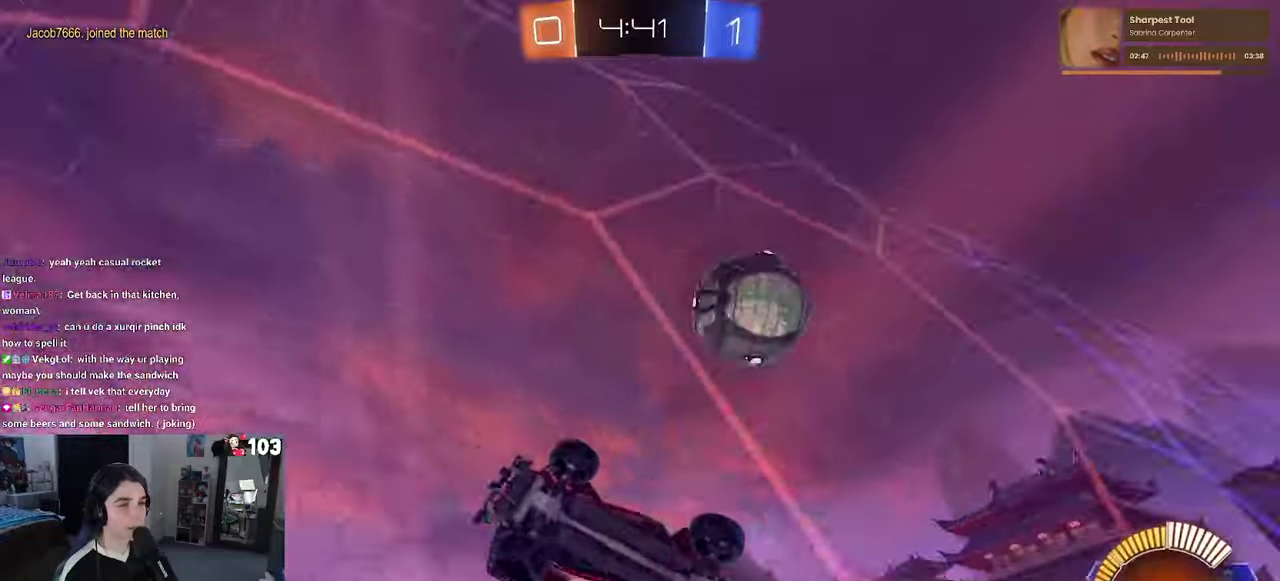
{"buttons": ["SQUARE", "R2"], "left_stick": "right", "right_stick": "center", "events": [[417, "left_stick", "right"], [467, "SQUARE", "down"]]}
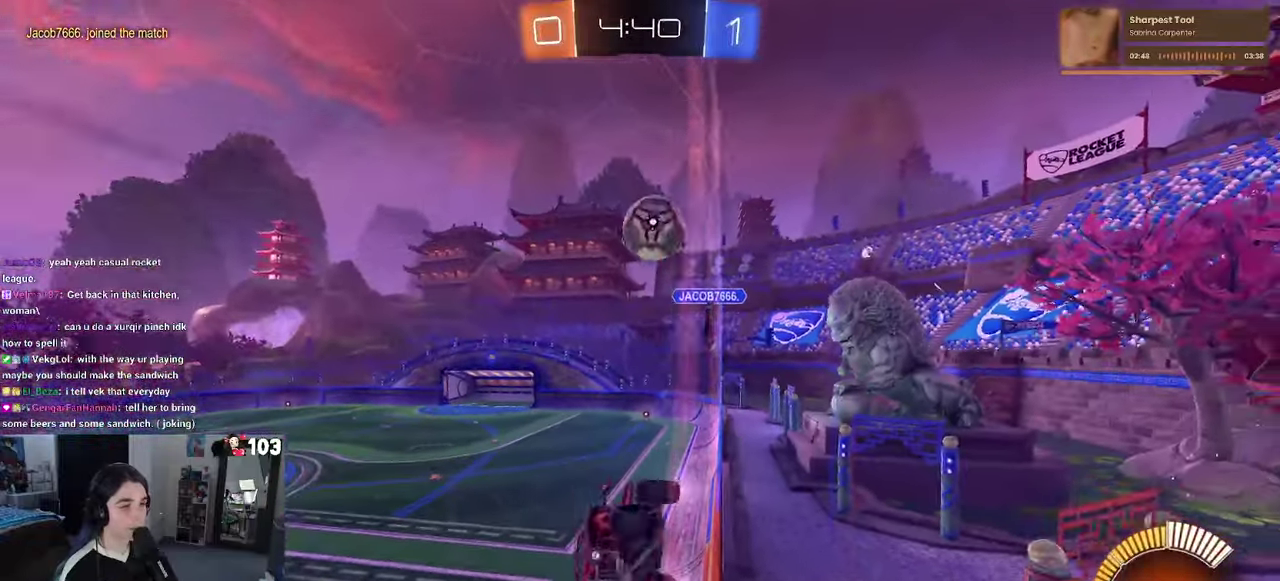
{"buttons": ["R2"], "left_stick": "center", "right_stick": "center", "events": [[200, "SQUARE", "up"], [367, "left_stick", "center"]]}
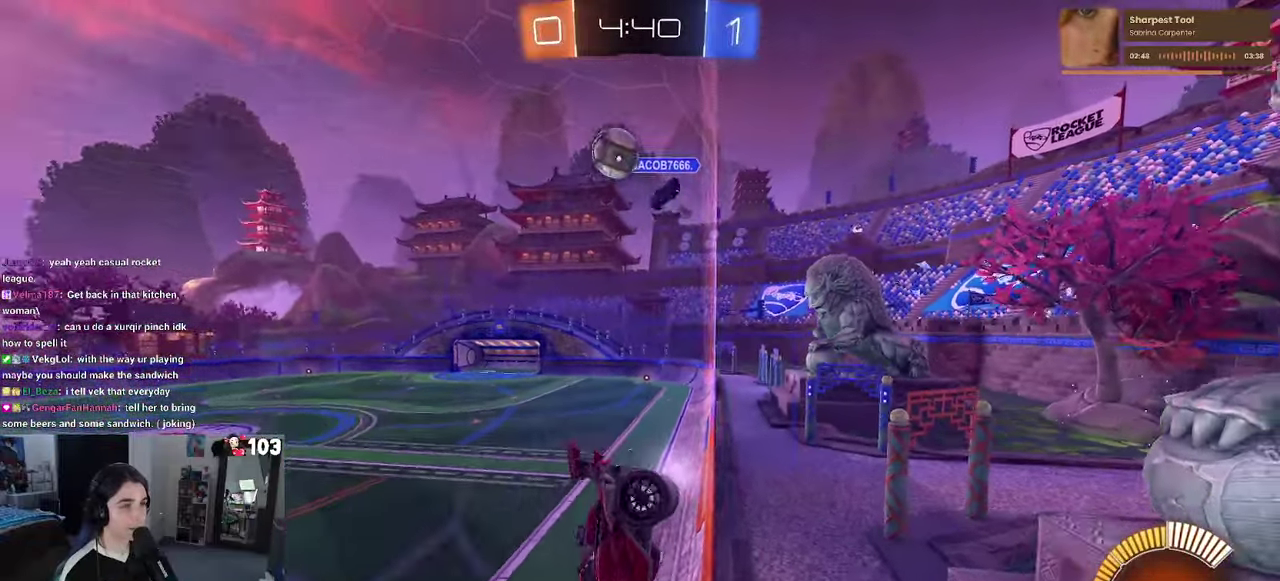
{"buttons": ["R1", "R2"], "left_stick": "center", "right_stick": "center", "events": [[84, "left_stick", "left"], [334, "R1", "down"], [400, "left_stick", "center"]]}
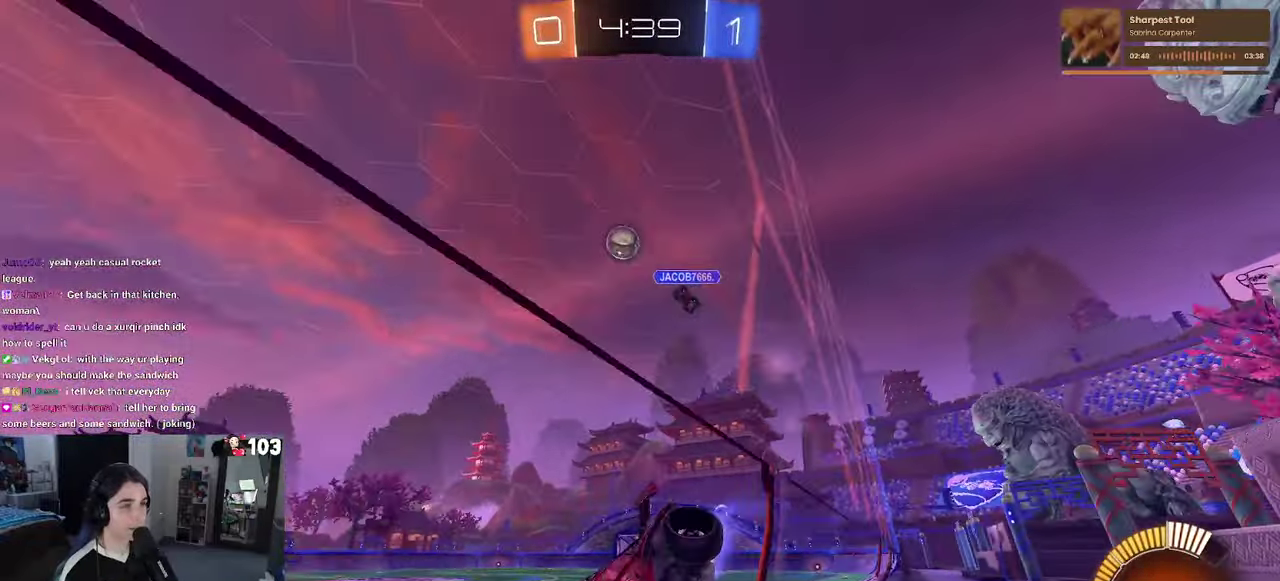
{"buttons": ["R1", "R2"], "left_stick": "right", "right_stick": "center", "events": [[167, "left_stick", "left"], [300, "left_stick", "center"], [350, "left_stick", "right"]]}